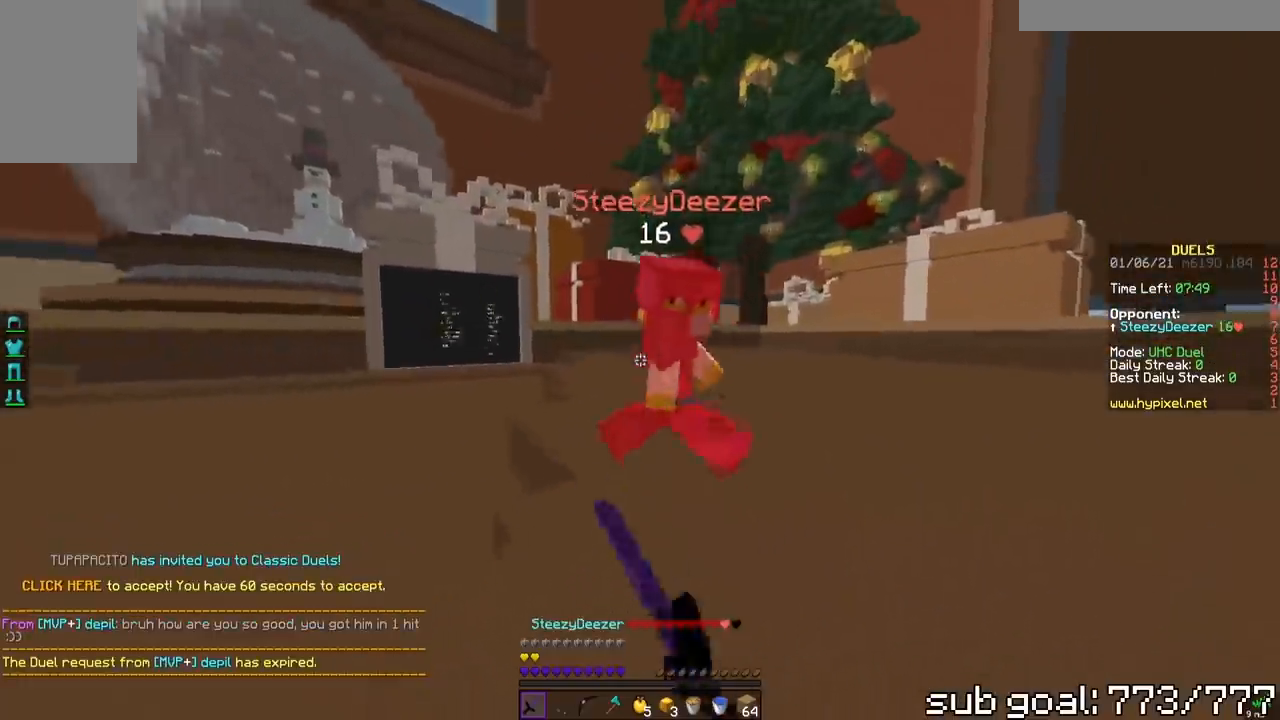
Gameplay with keyboard and mouse; each line is a JSON object with the keys and mouse buttons held at the frame after it. "events" lists presses ("down") and releases ("up") of "a", "d", "s", "space", "w", "mouse_left" and "mouse_right" between this image and that frame as [ms after this image, input, new state], when the widget could be followed in between. "mouse_left", "mouse_right" = the "left", "right" buttons of the "mouse" list. No other keys are recorded. Fast repeated clicks can show as one long hold. Mouse movement is not recorded.
{"keys": ["w"], "mouse": ["left"], "events": [[150, "w", "up"], [233, "w", "down"], [367, "d", "up"]]}
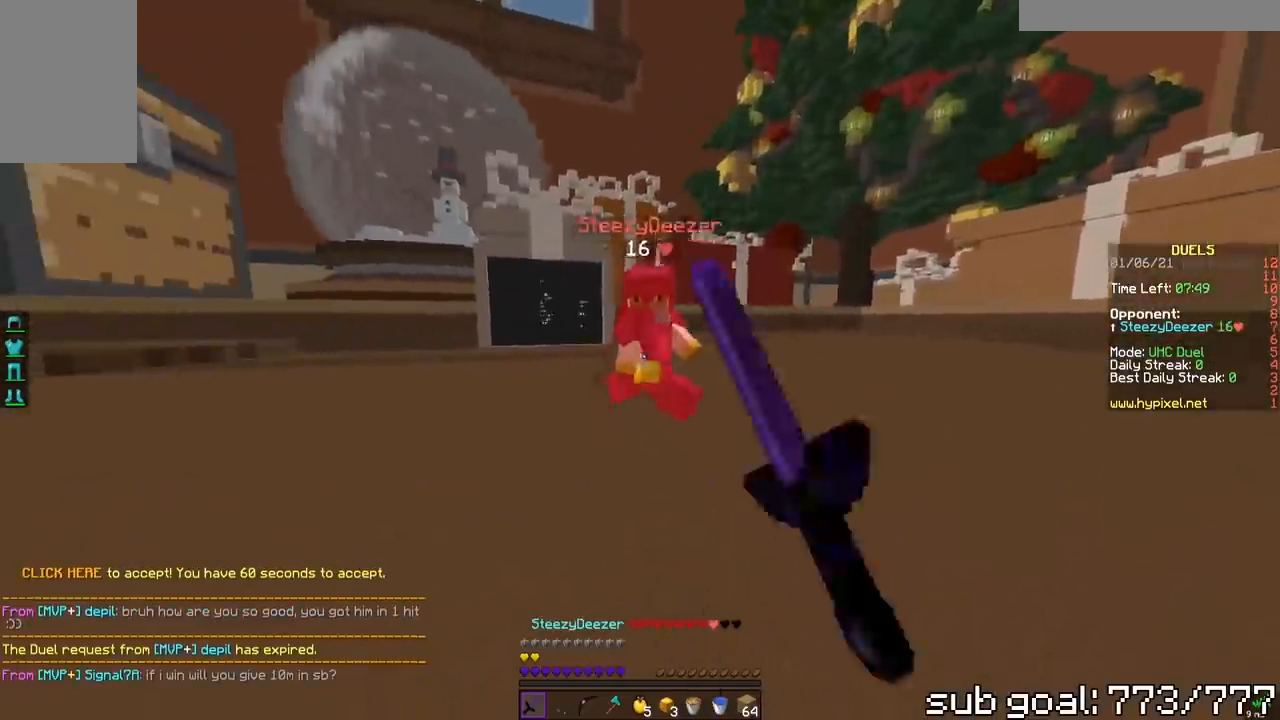
{"keys": ["a", "space", "w"], "mouse": ["left"], "events": [[50, "a", "down"], [417, "space", "down"], [433, "mouse_left", "up"], [483, "mouse_left", "down"]]}
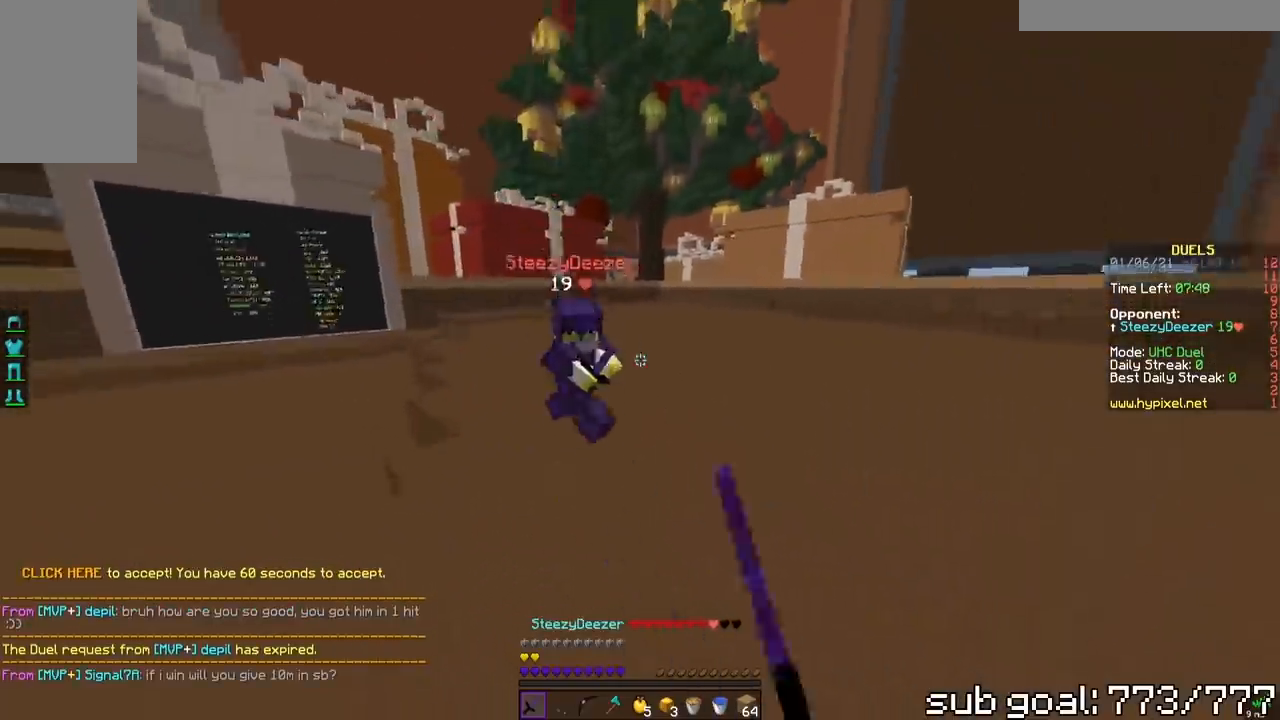
{"keys": ["a", "w"], "mouse": ["left"], "events": [[83, "a", "up"], [117, "mouse_left", "up"], [150, "space", "up"], [183, "mouse_left", "down"], [400, "a", "down"]]}
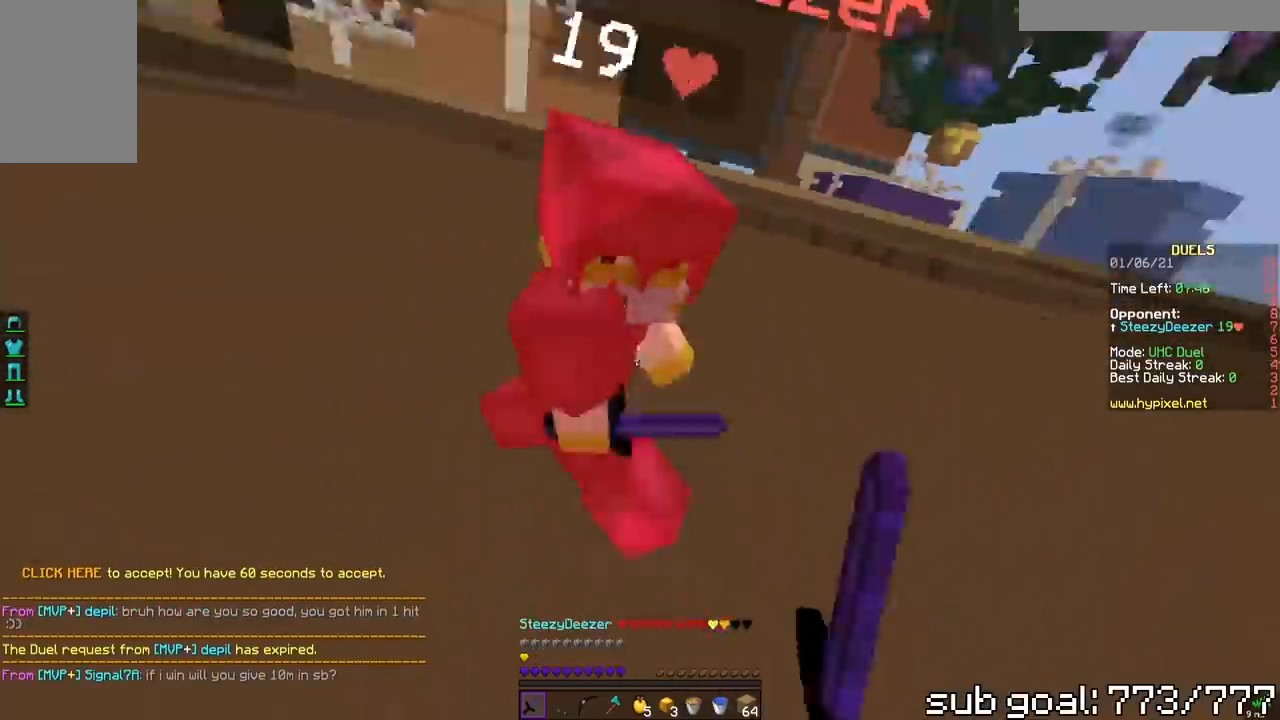
{"keys": ["w"], "mouse": [], "events": [[450, "a", "up"], [500, "mouse_left", "up"]]}
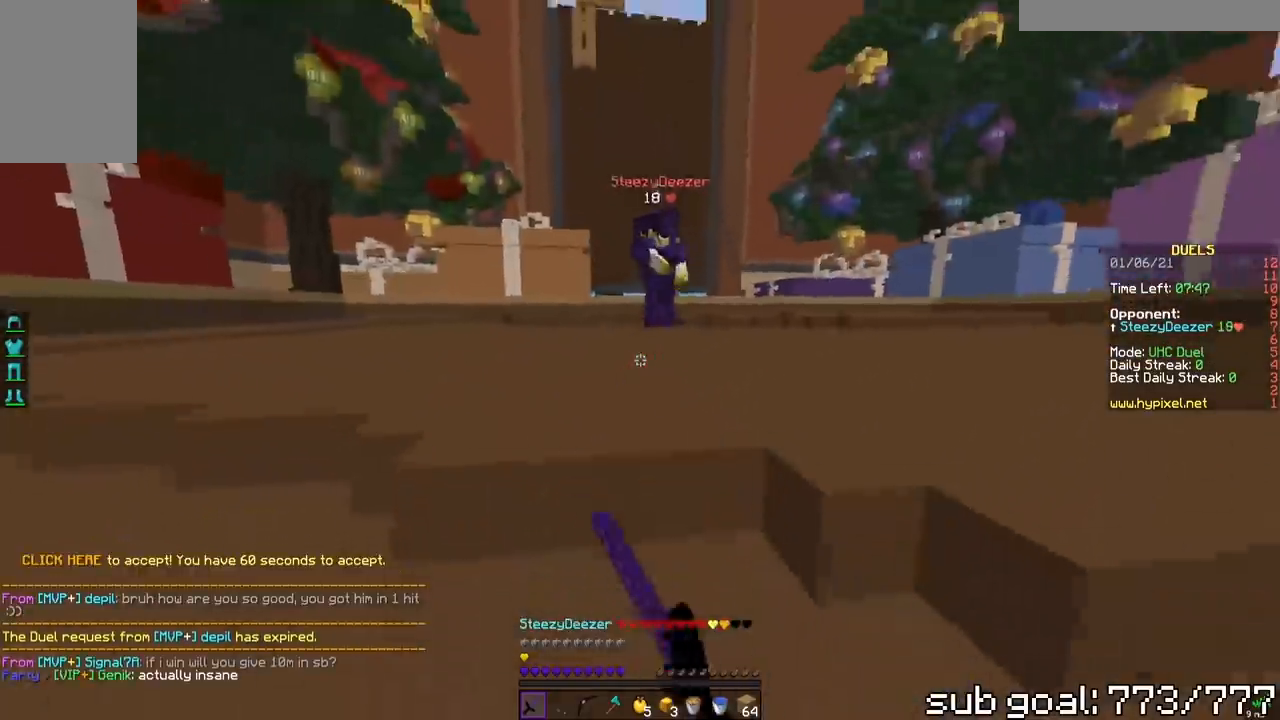
{"keys": ["d", "w"], "mouse": ["left"], "events": [[17, "d", "down"], [433, "mouse_left", "down"]]}
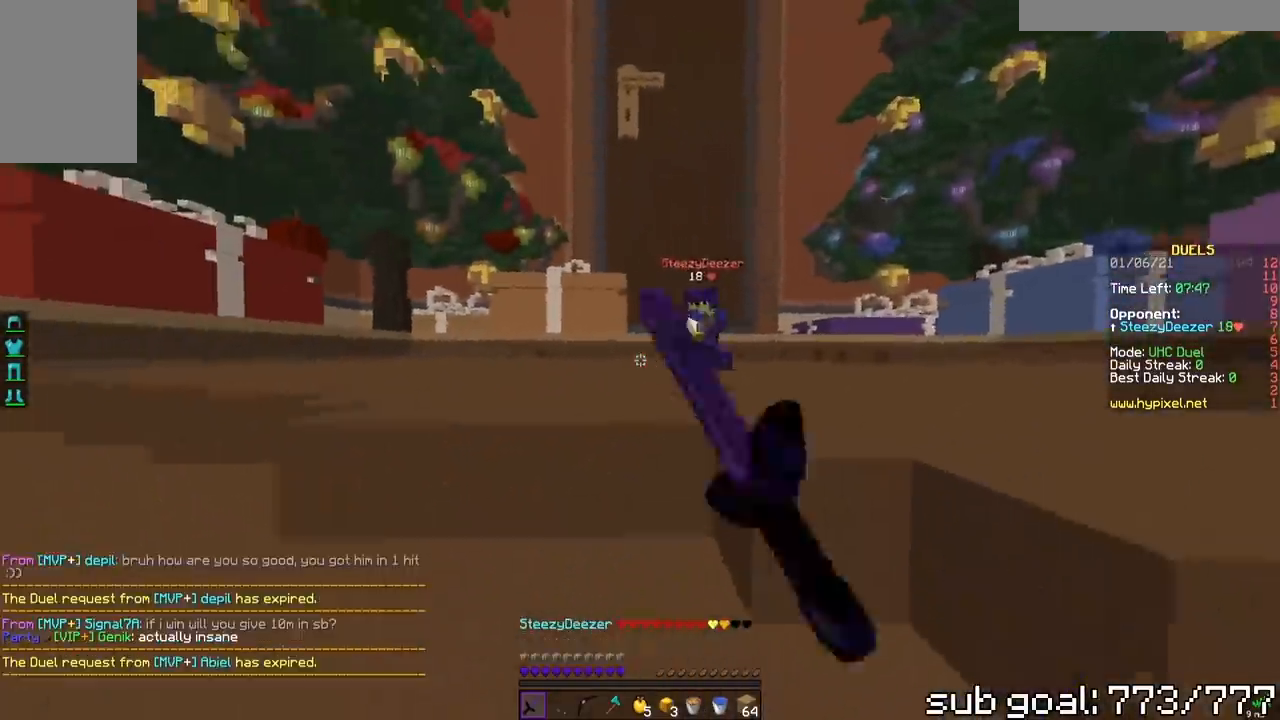
{"keys": ["d", "w"], "mouse": [], "events": [[100, "mouse_left", "up"], [117, "space", "down"], [367, "space", "up"]]}
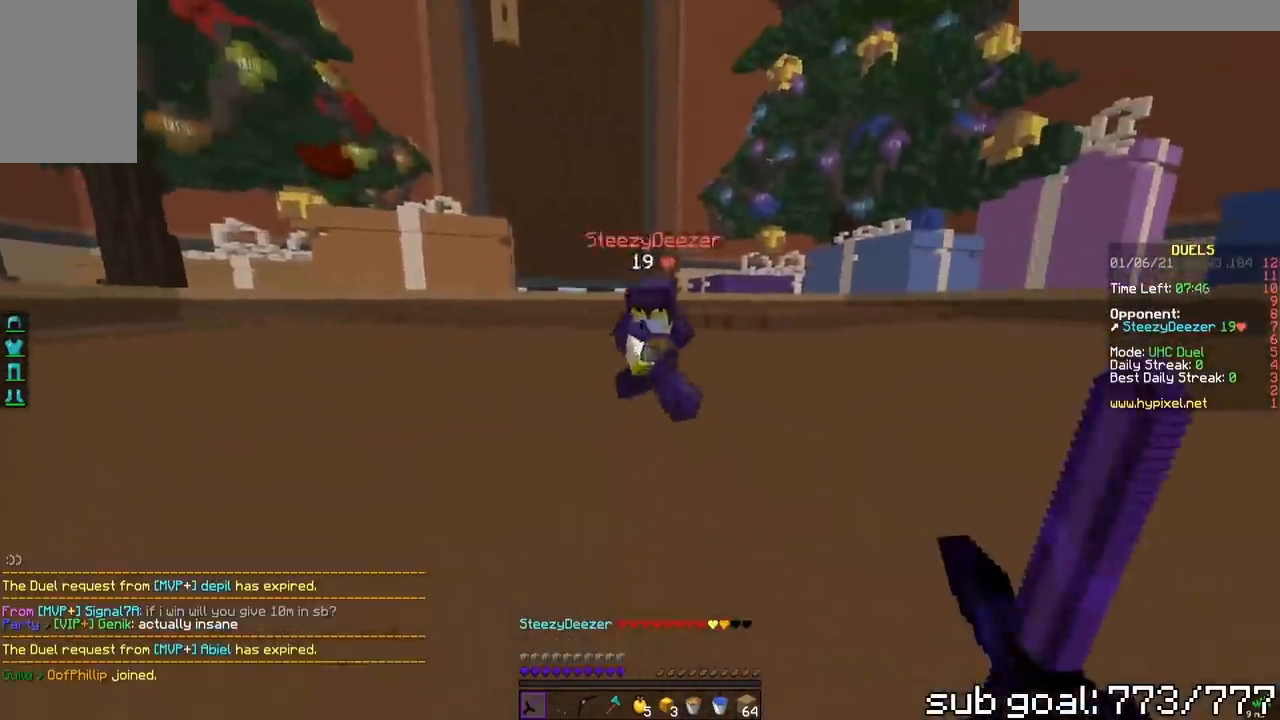
{"keys": ["d"], "mouse": ["left"], "events": [[133, "mouse_left", "down"], [450, "w", "up"]]}
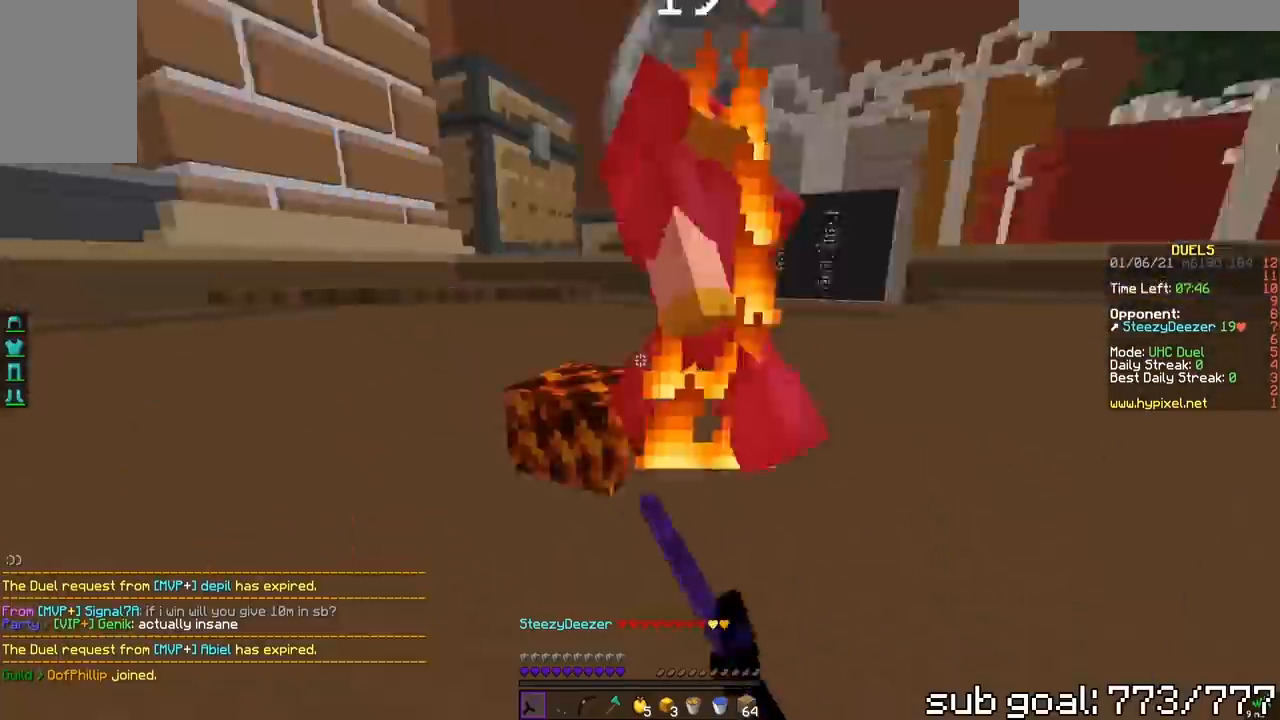
{"keys": ["d", "w"], "mouse": ["left"], "events": [[83, "w", "down"], [317, "d", "up"], [383, "d", "down"], [433, "w", "up"], [483, "w", "down"]]}
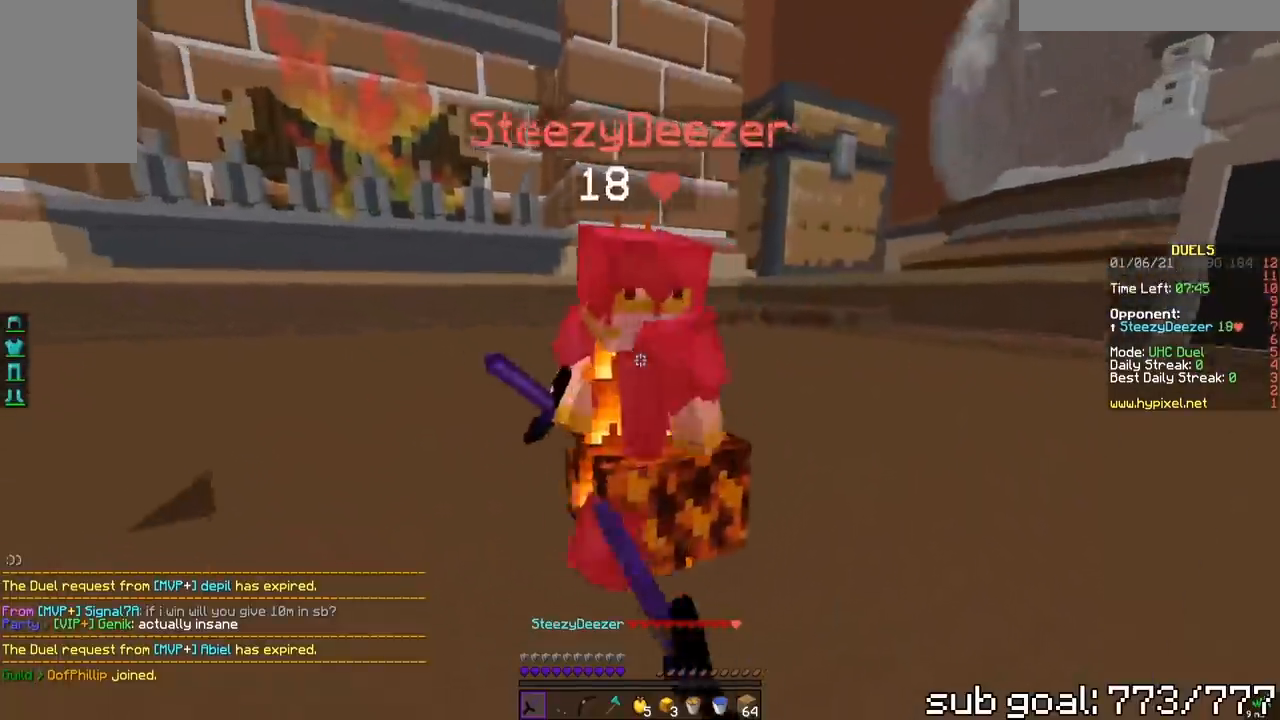
{"keys": ["a"], "mouse": ["left"], "events": [[67, "w", "up"], [333, "a", "down"], [417, "d", "up"]]}
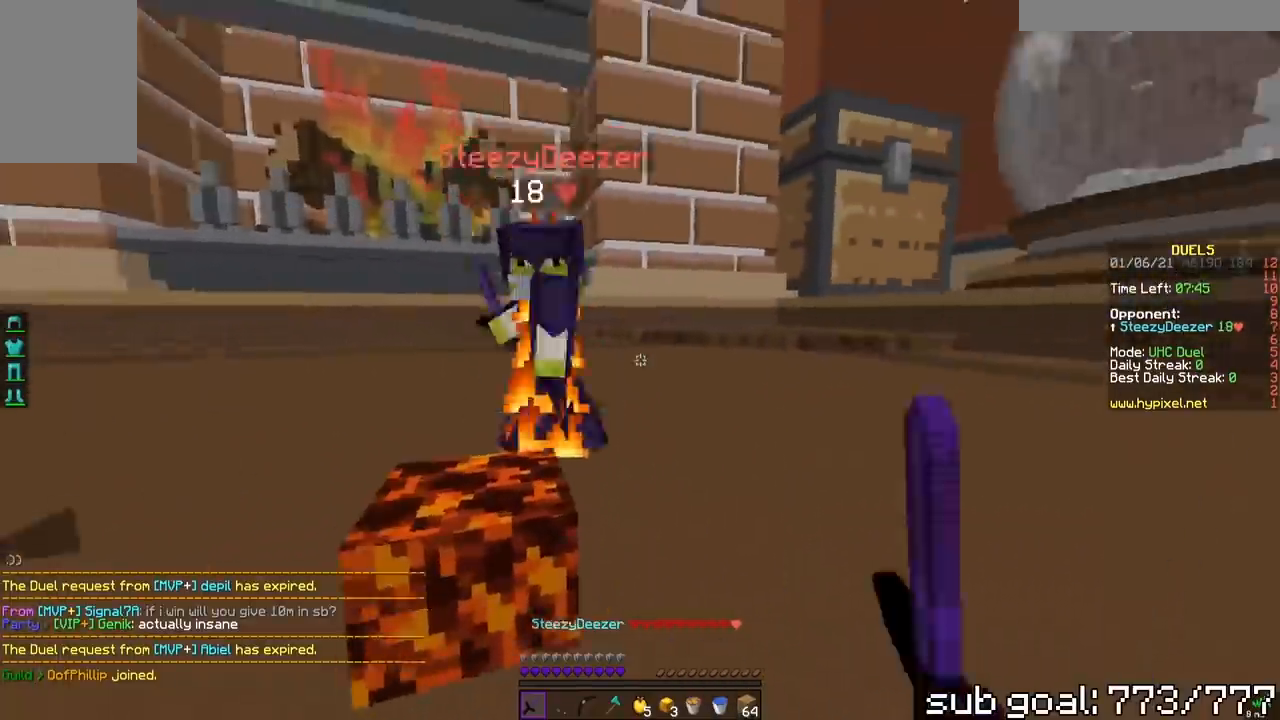
{"keys": ["a", "w"], "mouse": ["left"], "events": [[200, "w", "down"]]}
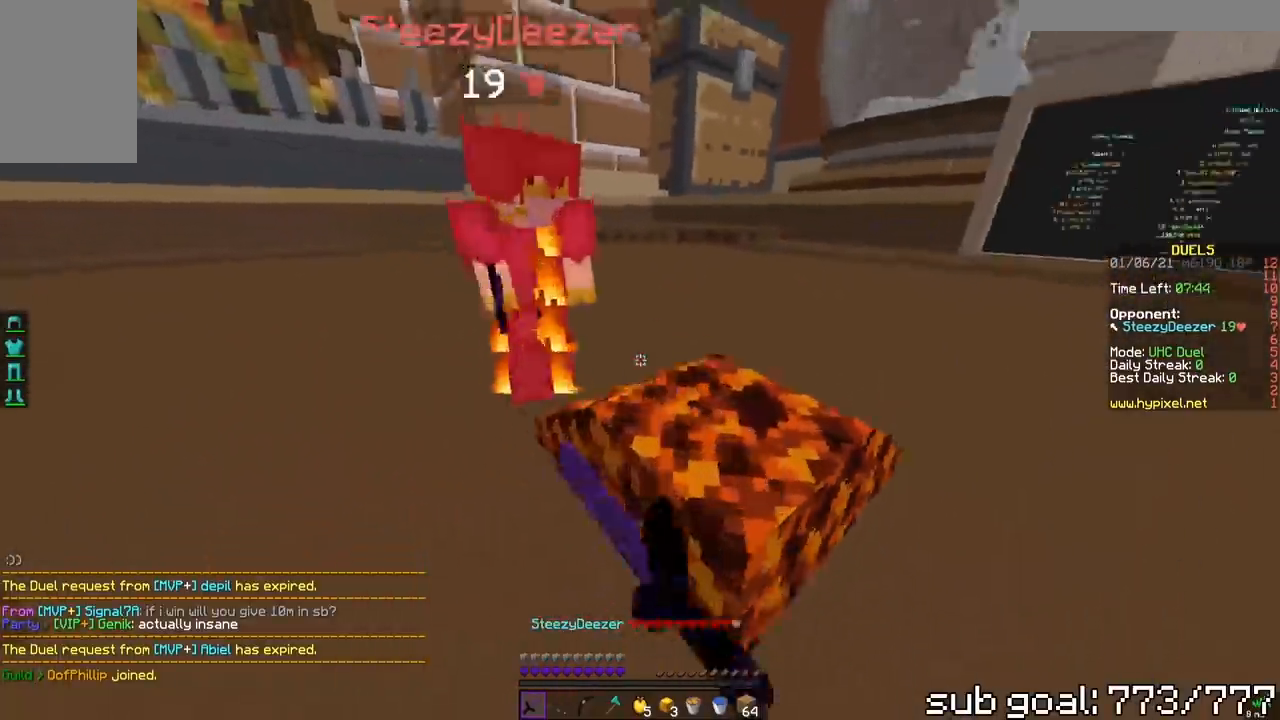
{"keys": ["a"], "mouse": ["left"], "events": [[133, "space", "down"], [350, "space", "up"], [450, "w", "up"]]}
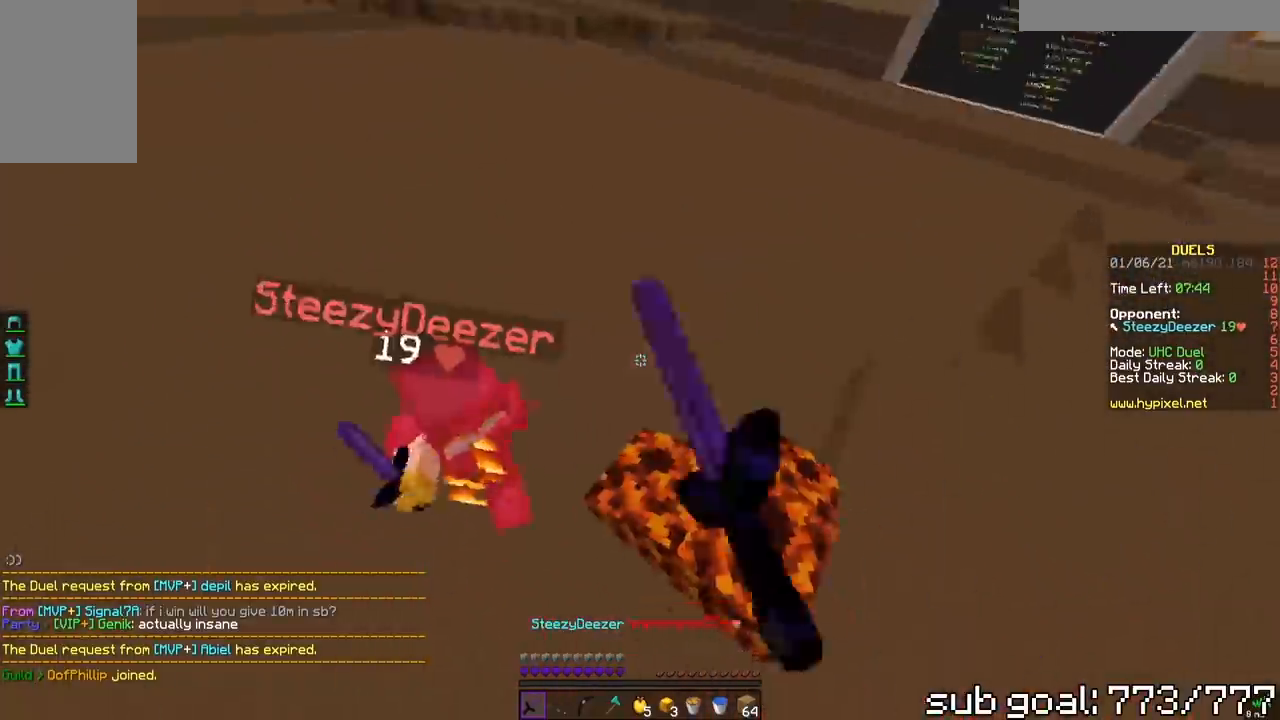
{"keys": ["a", "w"], "mouse": ["left"], "events": [[200, "w", "down"]]}
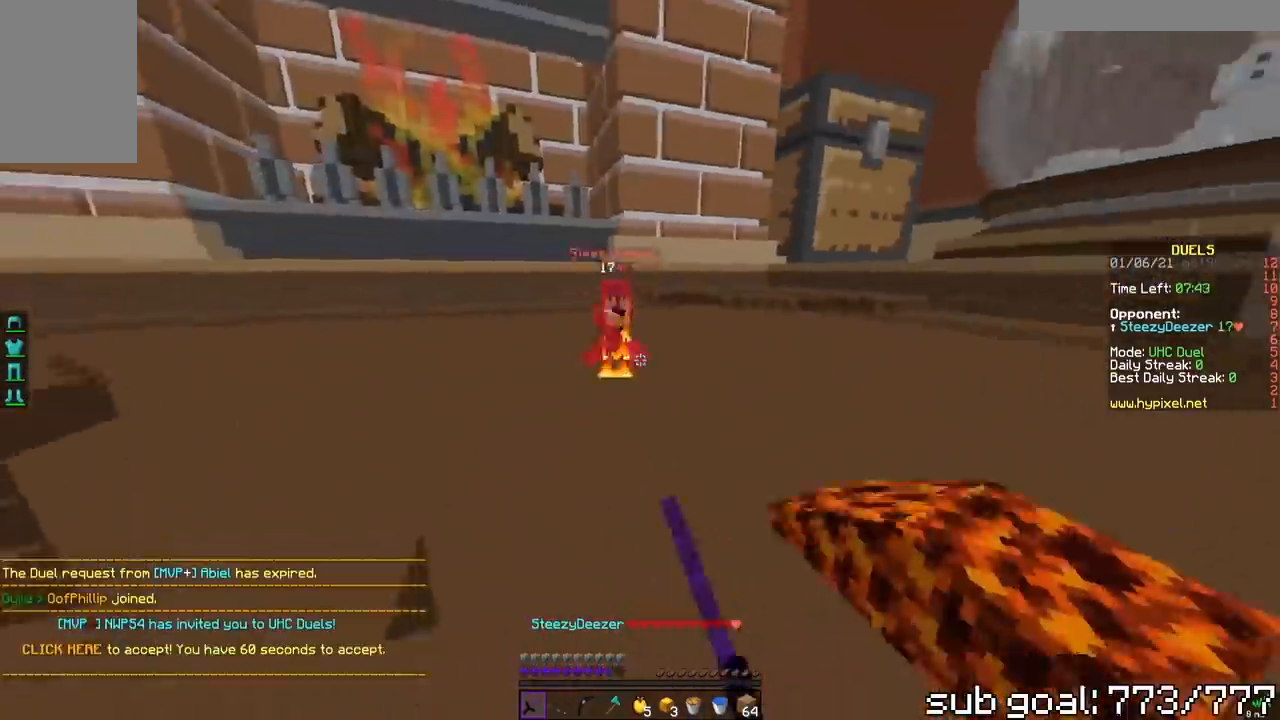
{"keys": ["a", "w"], "mouse": ["left"], "events": [[100, "mouse_left", "up"], [133, "mouse_left", "down"]]}
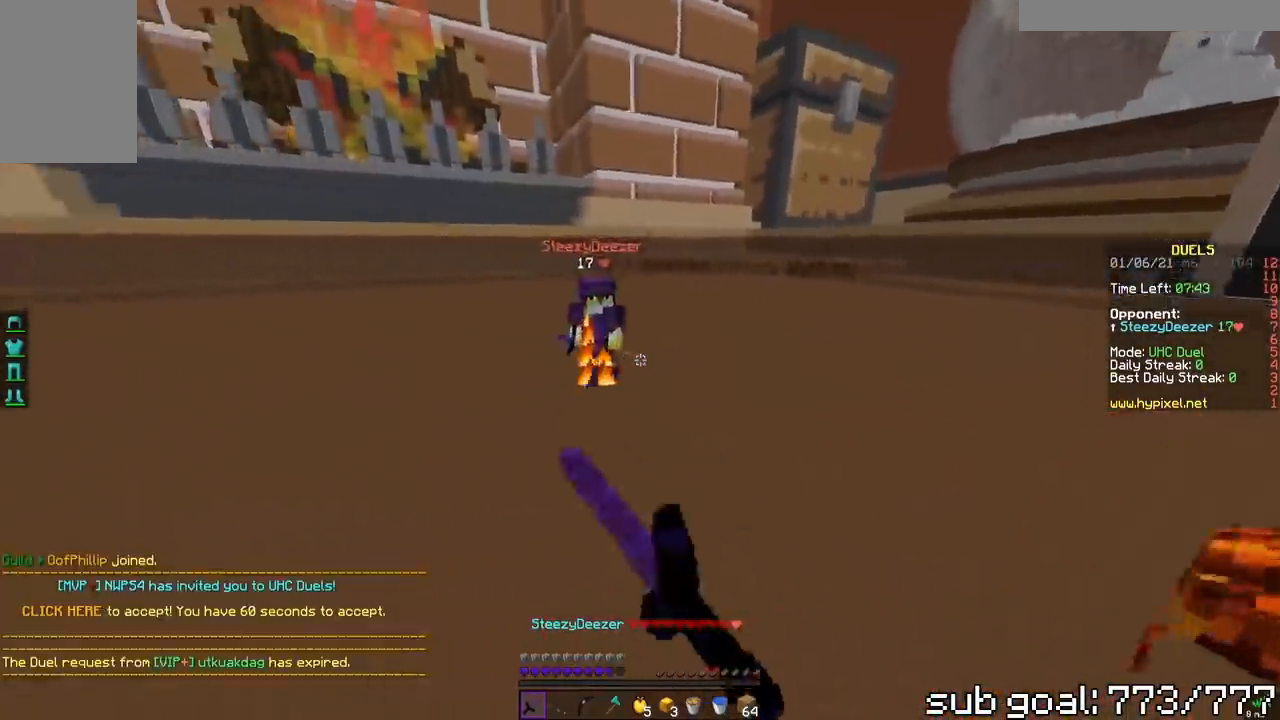
{"keys": ["a", "w"], "mouse": ["left"], "events": [[50, "mouse_left", "up"], [133, "mouse_left", "down"]]}
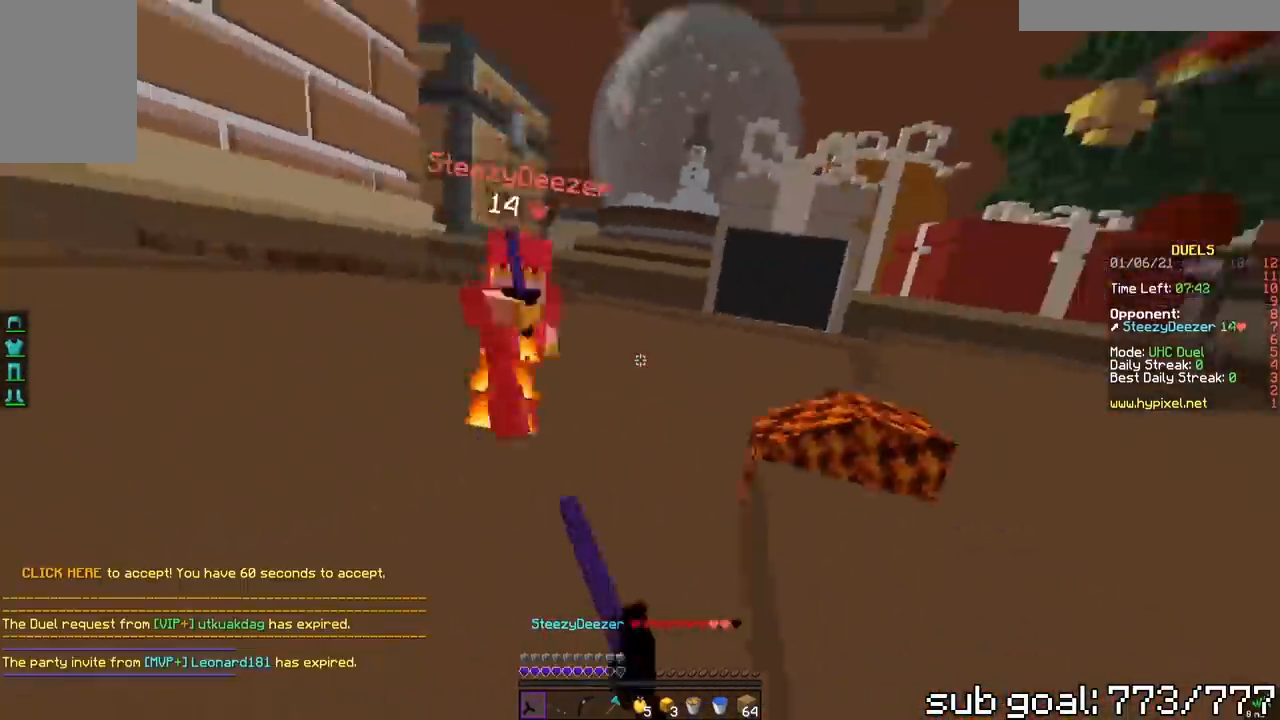
{"keys": ["a", "w"], "mouse": ["left"], "events": [[333, "mouse_left", "up"], [417, "mouse_left", "down"]]}
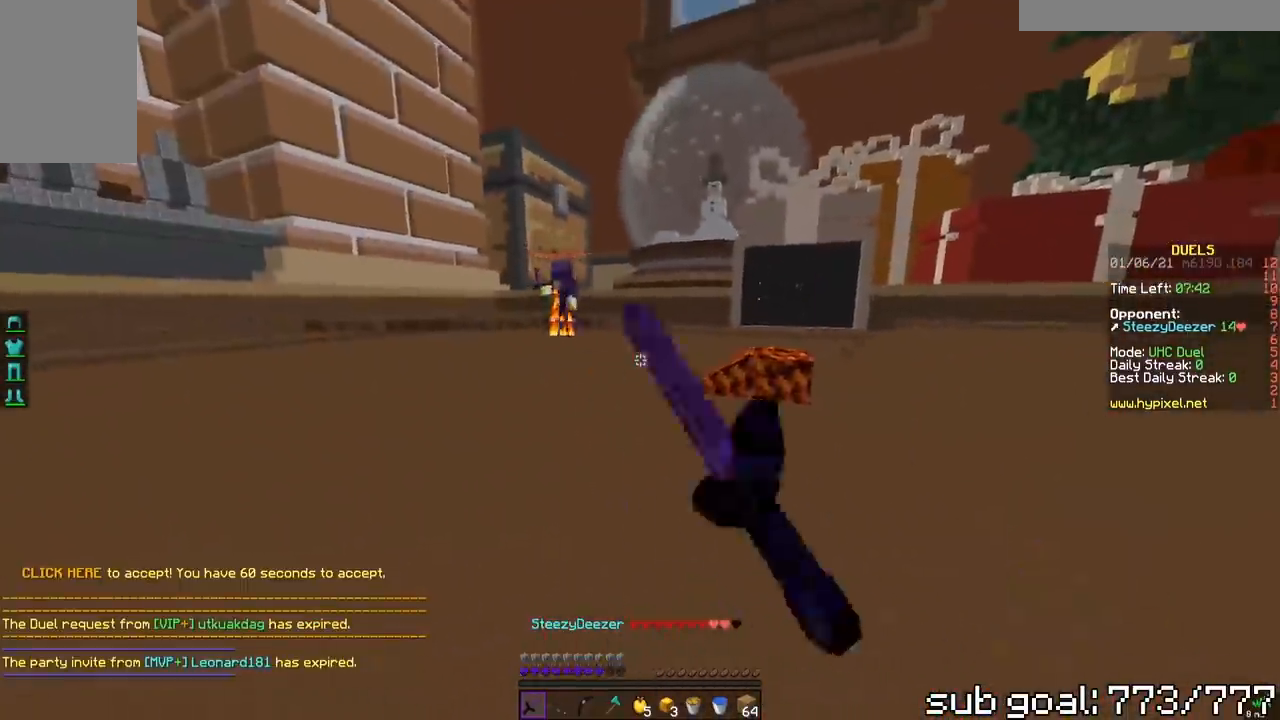
{"keys": ["a", "w"], "mouse": [], "events": [[83, "mouse_left", "up"], [217, "space", "down"], [483, "space", "up"]]}
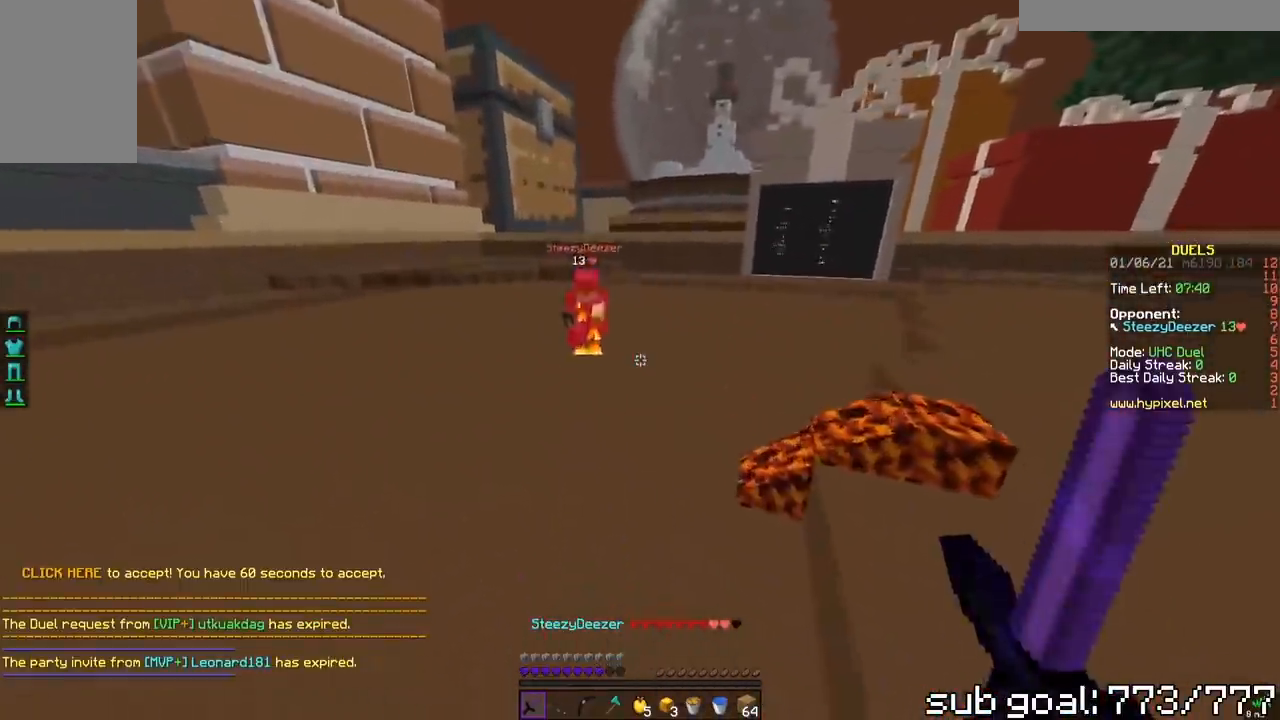
{"keys": ["a", "w"], "mouse": ["left"], "events": [[450, "mouse_left", "down"]]}
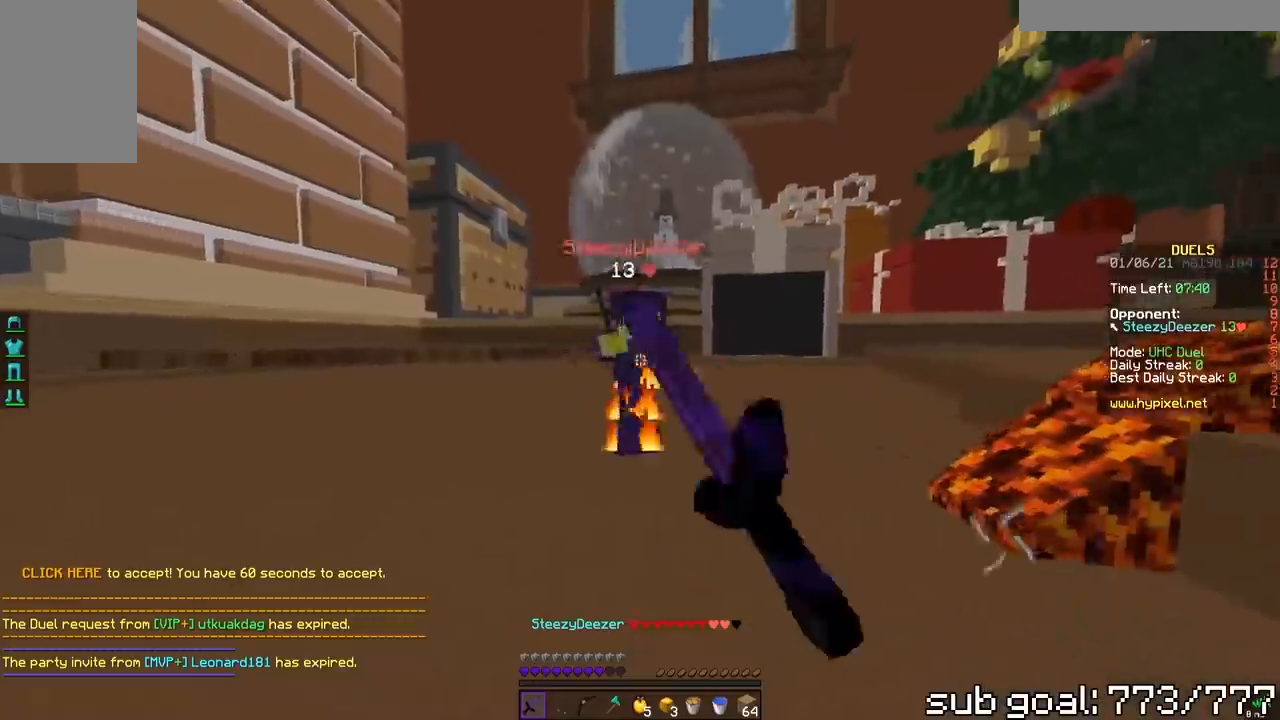
{"keys": ["a", "w"], "mouse": ["left"], "events": []}
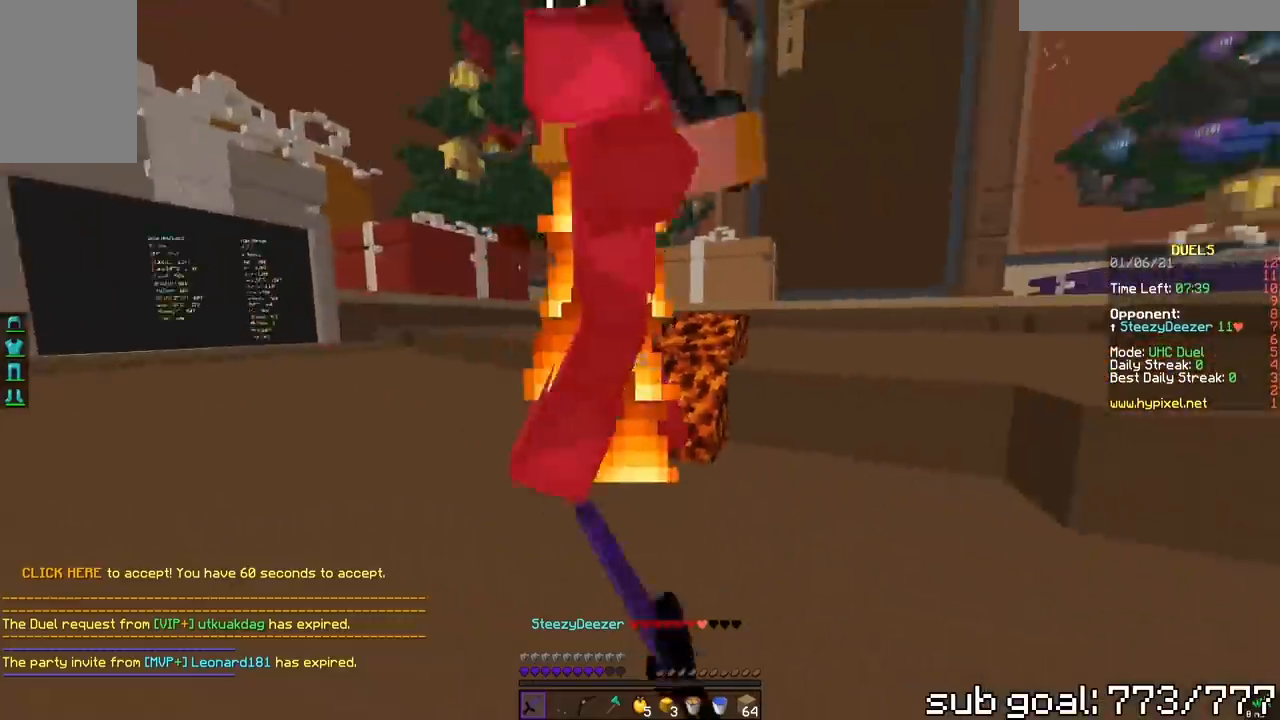
{"keys": ["a"], "mouse": ["left"], "events": [[300, "w", "up"]]}
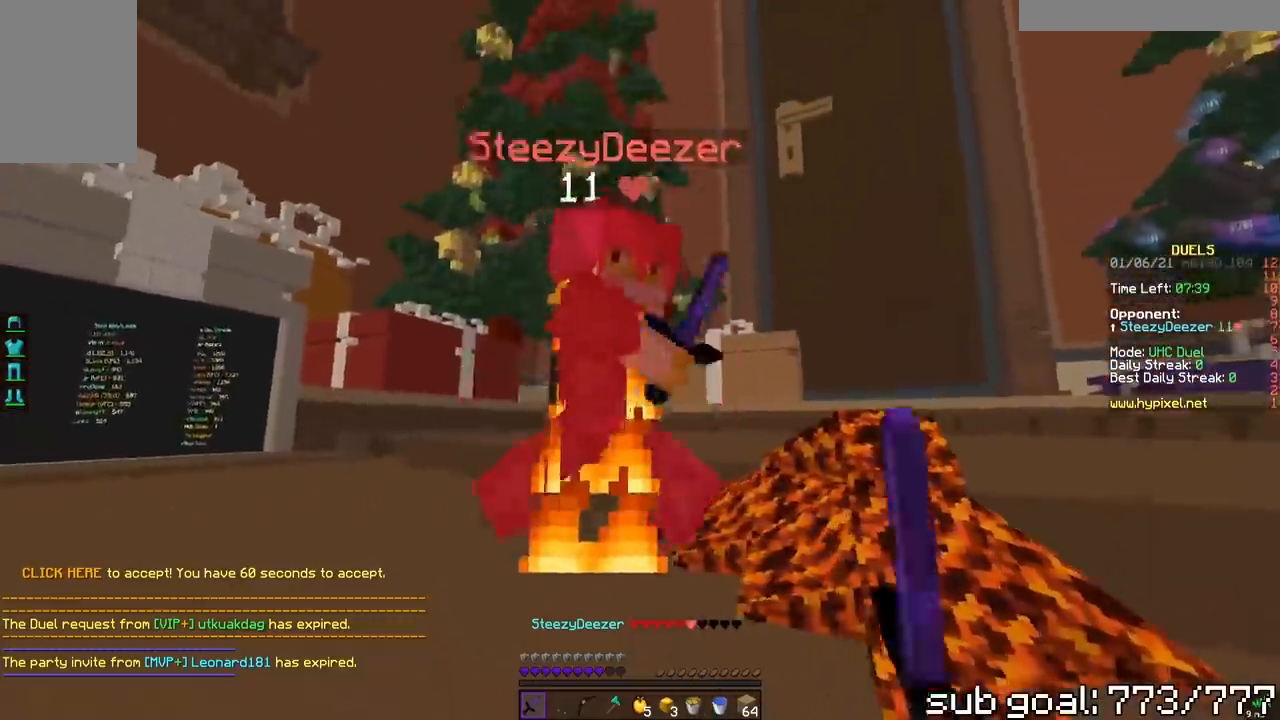
{"keys": ["a", "w"], "mouse": ["left"], "events": [[100, "w", "down"]]}
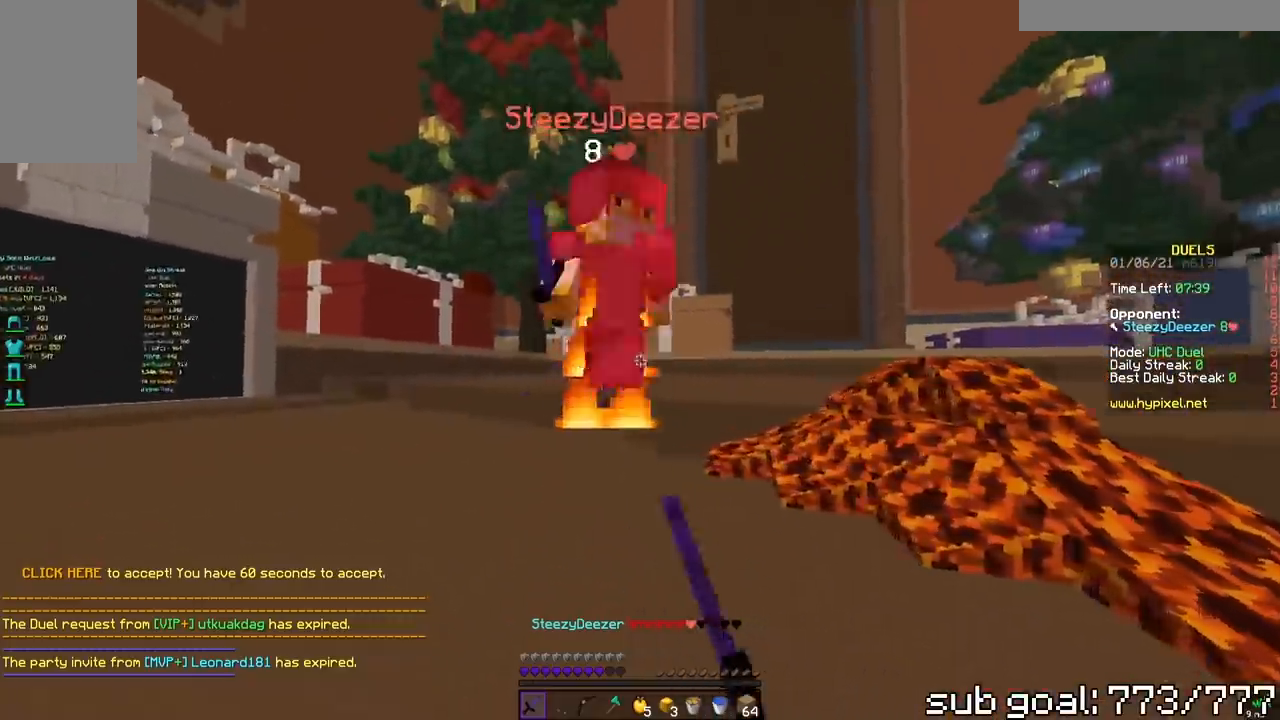
{"keys": ["a"], "mouse": ["left"], "events": [[267, "w", "up"]]}
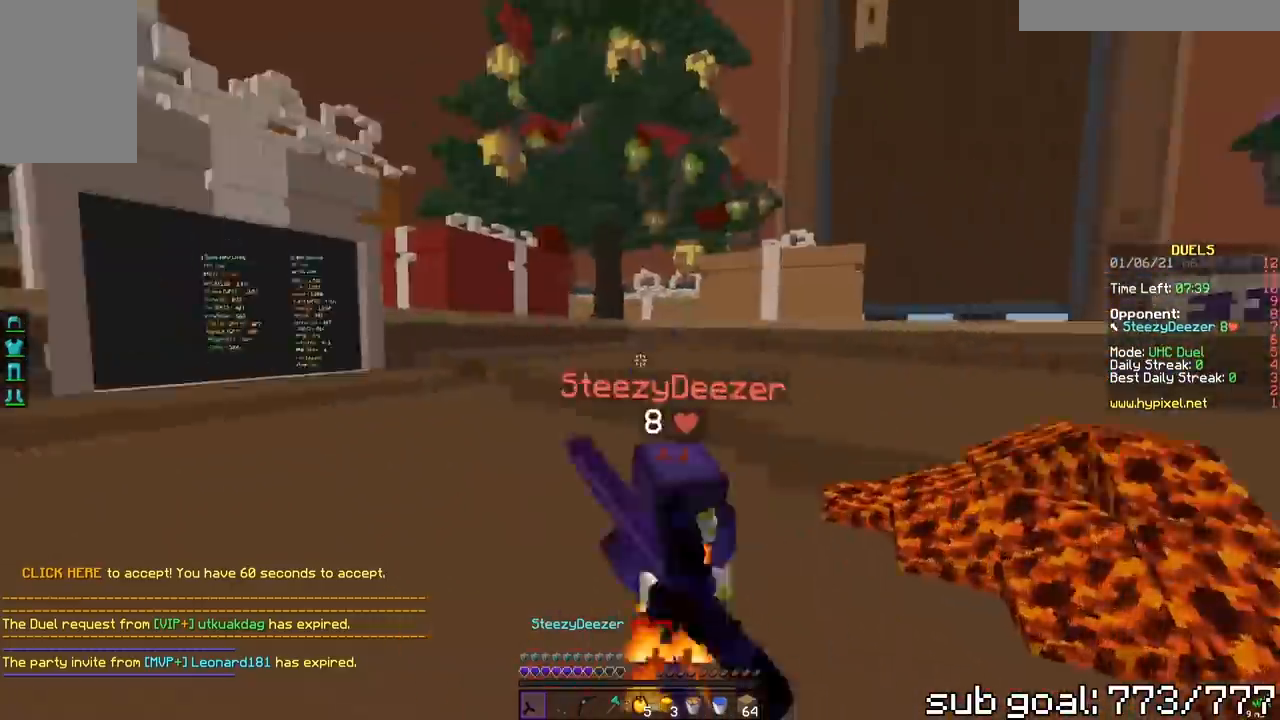
{"keys": ["d", "w"], "mouse": ["left"], "events": [[67, "w", "down"], [317, "a", "up"], [400, "d", "down"]]}
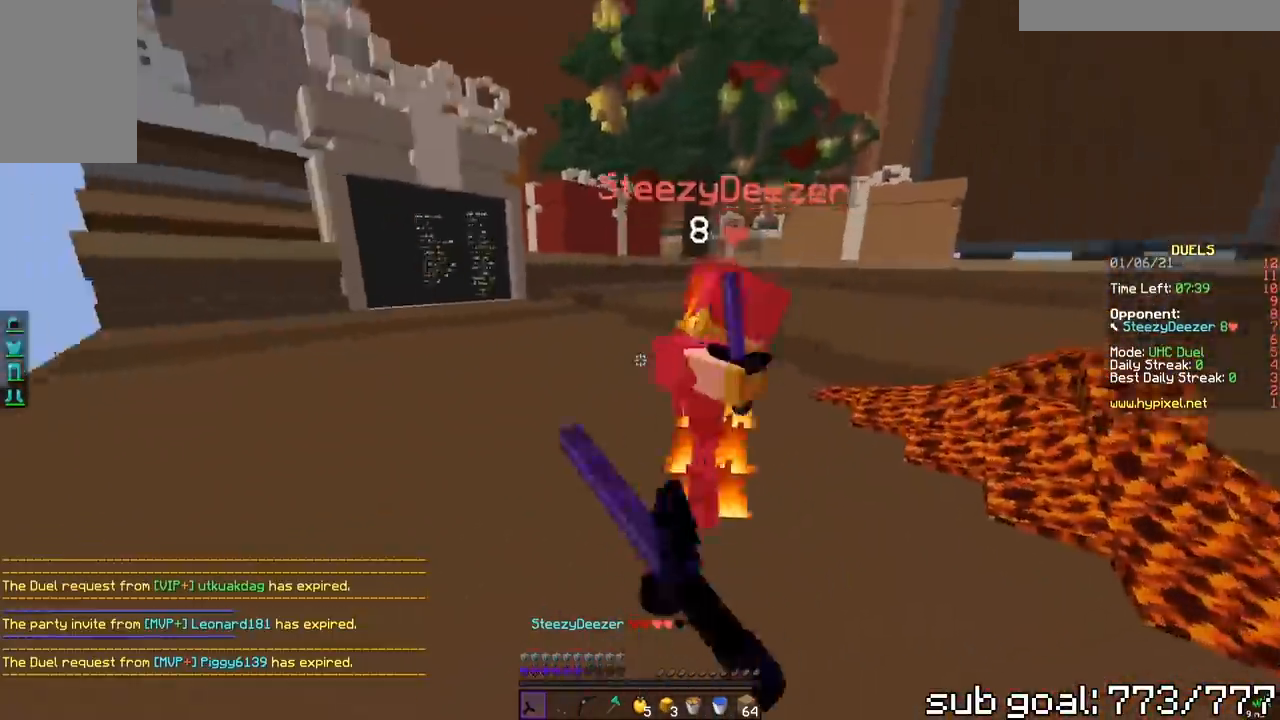
{"keys": ["a", "w"], "mouse": ["left"], "events": [[17, "mouse_left", "up"], [33, "mouse_left", "down"], [417, "a", "down"], [417, "d", "up"]]}
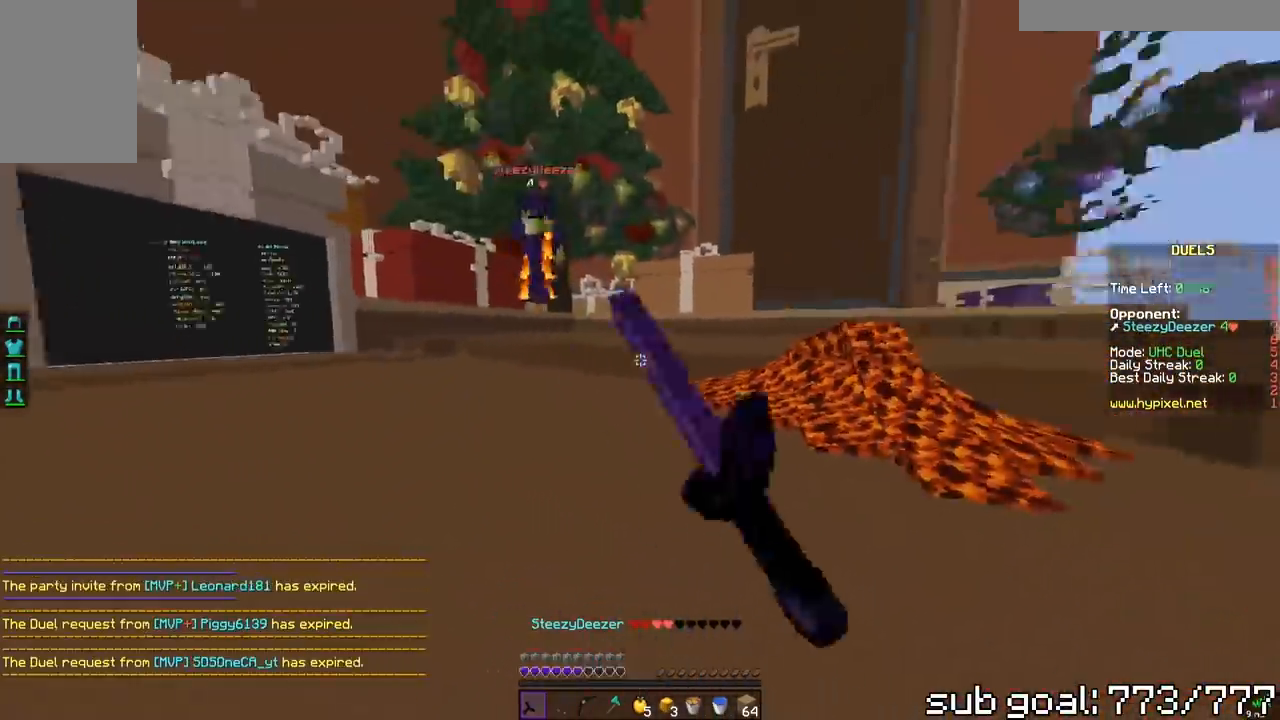
{"keys": ["a", "w"], "mouse": ["left"], "events": [[50, "mouse_left", "up"], [100, "mouse_left", "down"], [267, "mouse_left", "up"], [333, "mouse_left", "down"]]}
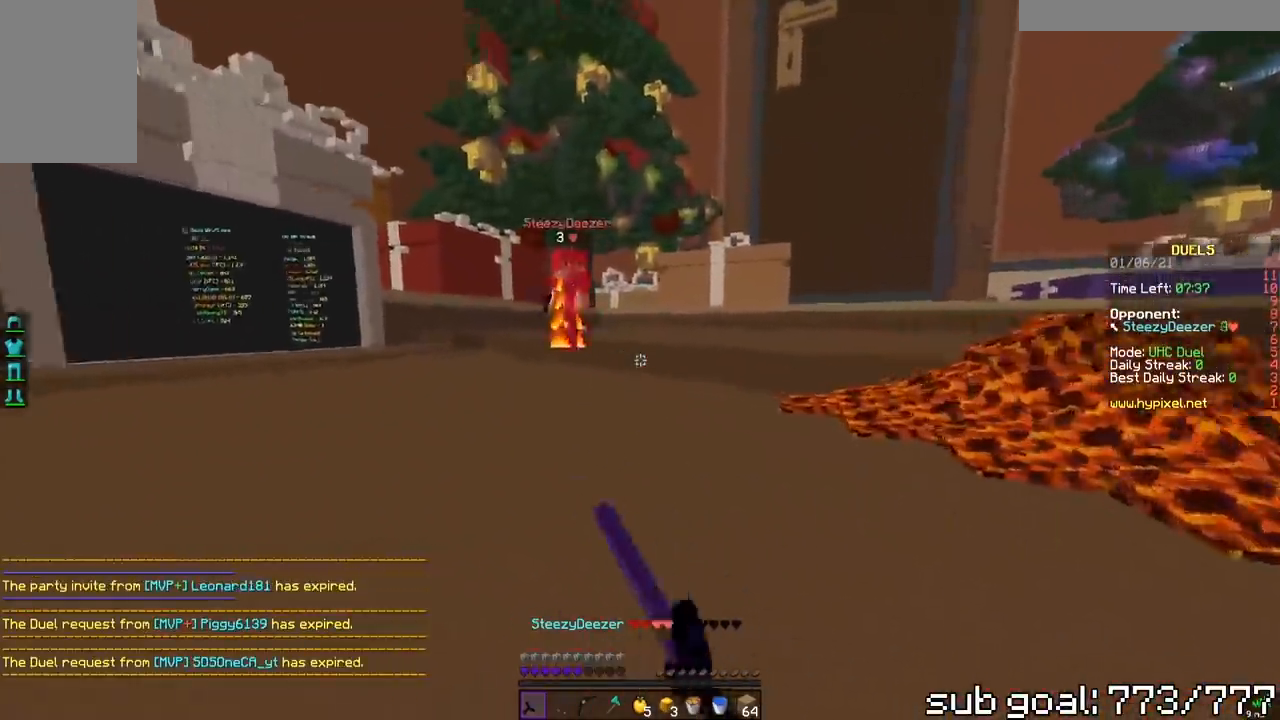
{"keys": ["a", "space", "w"], "mouse": ["left"], "events": [[17, "mouse_left", "up"], [117, "mouse_left", "down"], [300, "mouse_left", "up"], [317, "space", "down"], [433, "mouse_left", "down"]]}
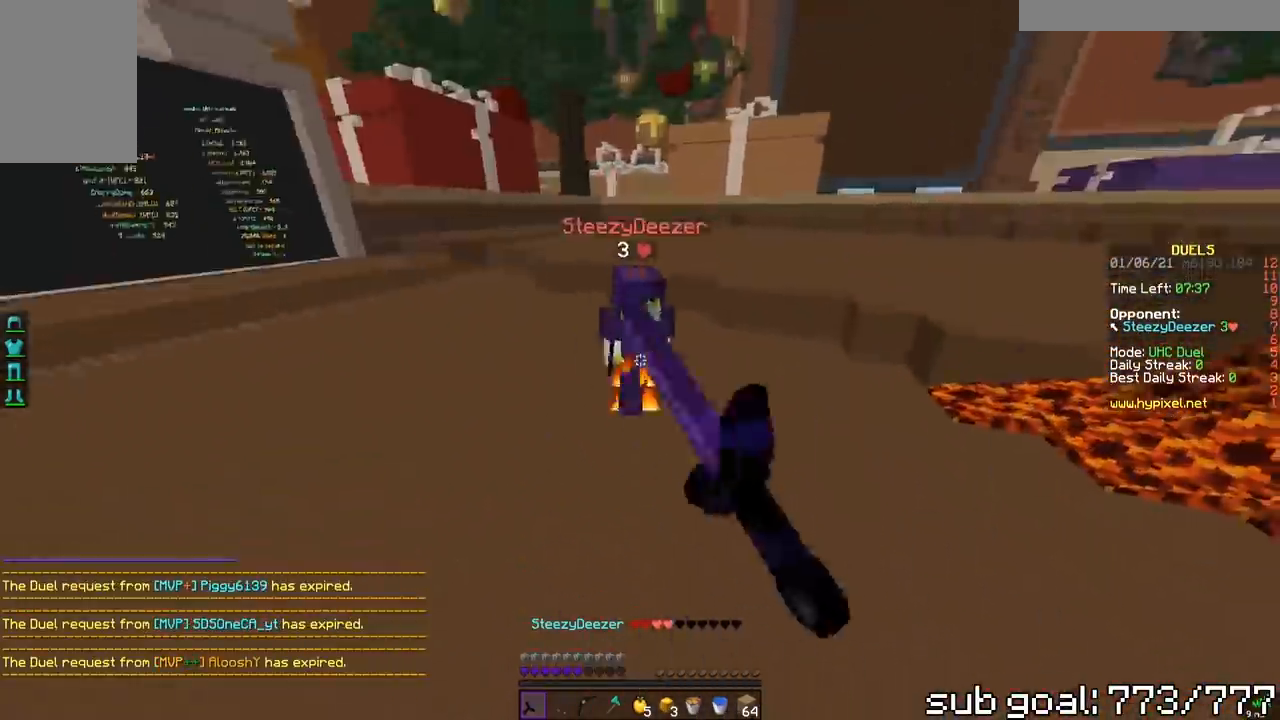
{"keys": ["a", "w"], "mouse": ["left"], "events": [[67, "space", "up"], [283, "mouse_left", "up"], [333, "mouse_left", "down"]]}
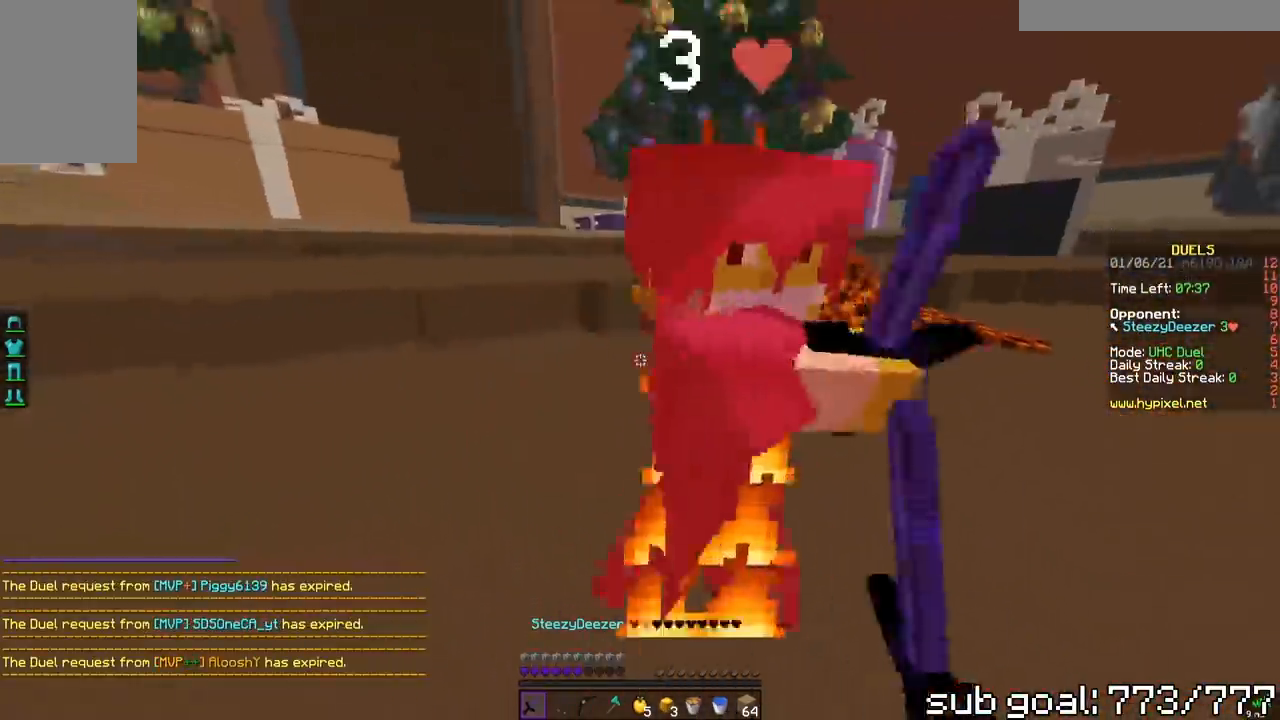
{"keys": ["a"], "mouse": ["left"], "events": [[283, "w", "up"]]}
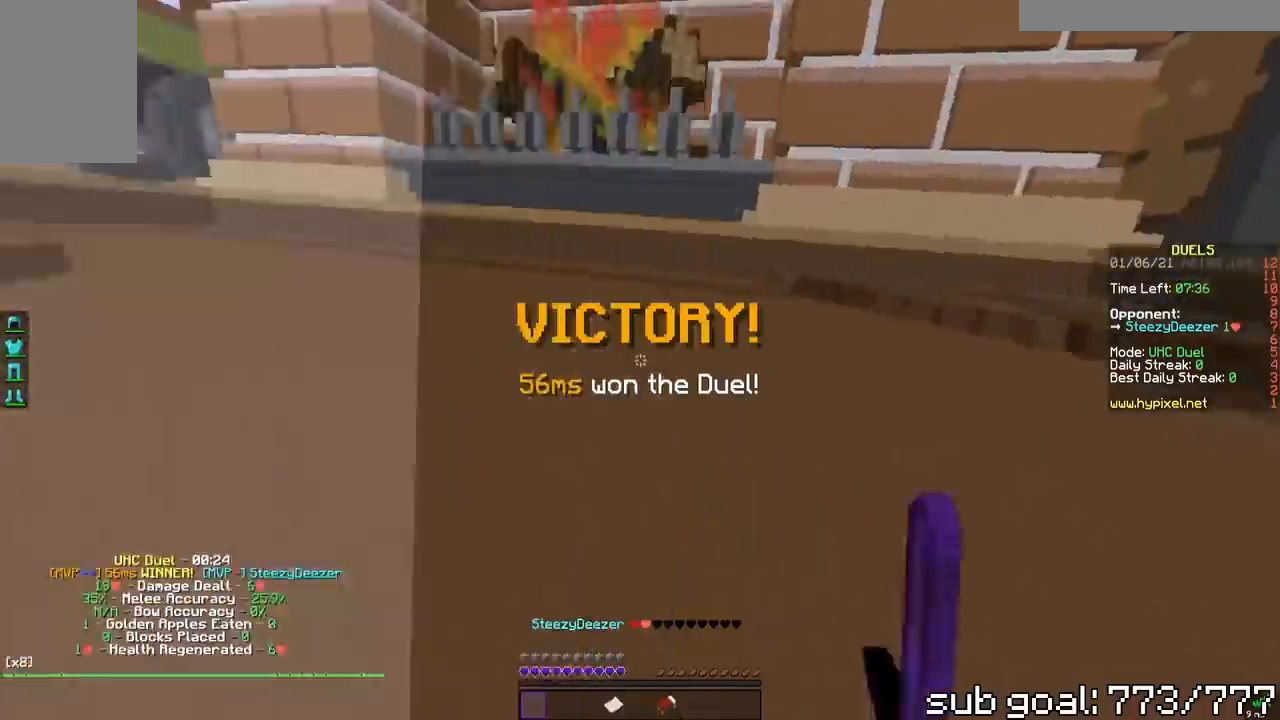
{"keys": ["w"], "mouse": ["left"], "events": [[267, "w", "down"], [400, "a", "up"]]}